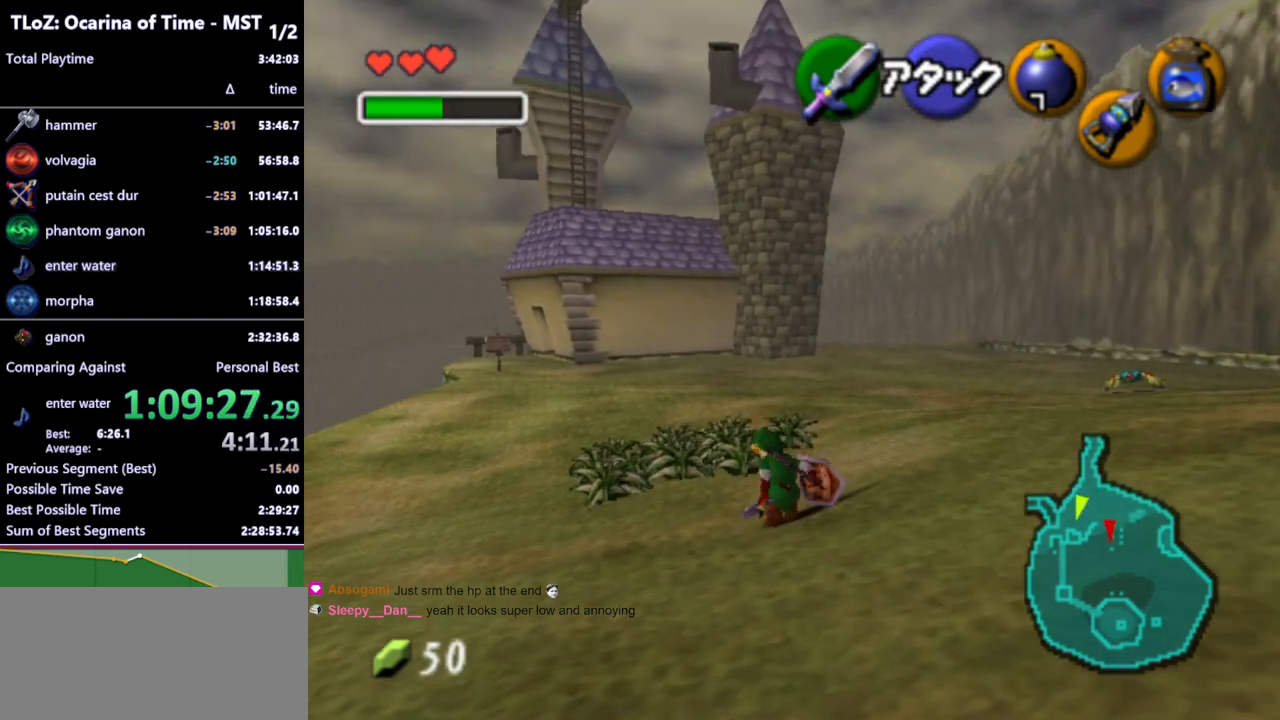
Gameplay with a controller (Nintendo layout); each line is a JSON object with the inputs held at the frame after it. "events" lists button and stick changes between this image and that frame as [ms after this image, input, new state], when the widget could be followed in between. Not read: L3 R3.
{"buttons": [], "left_stick": "up", "right_stick": "center", "events": [[100, "left_stick", "up"], [133, "A", "down"], [233, "A", "up"]]}
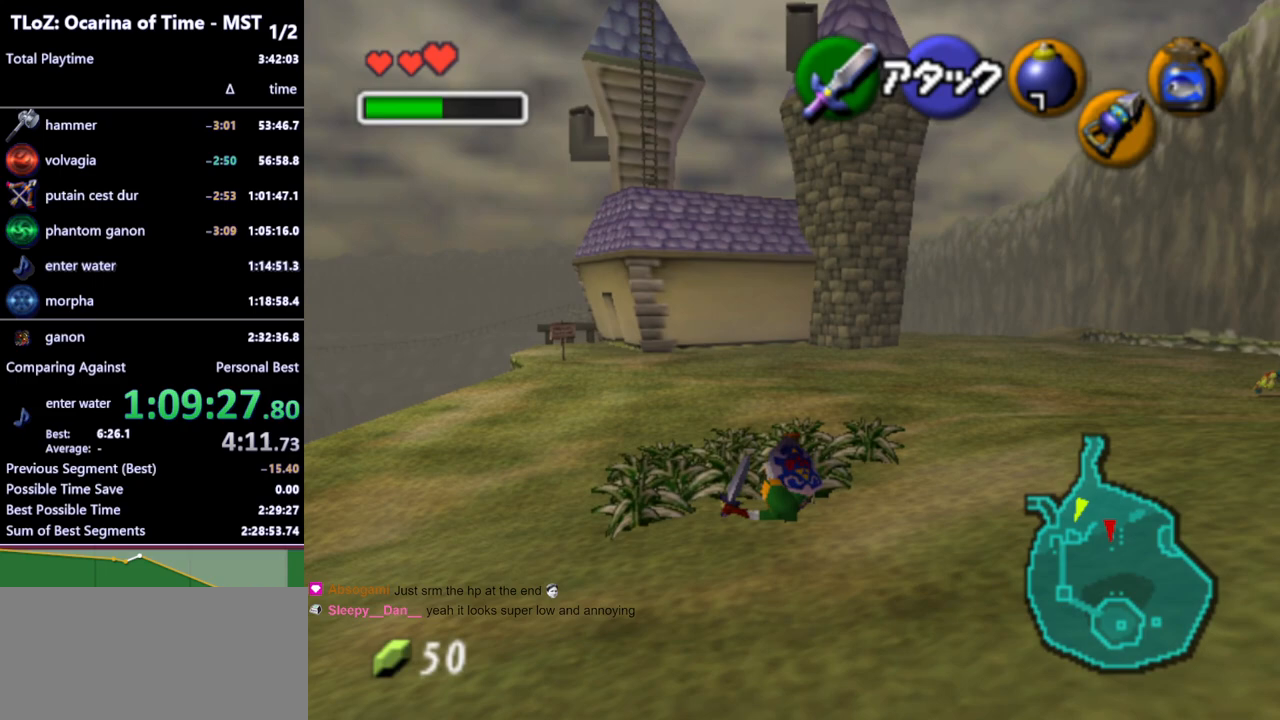
{"buttons": [], "left_stick": "up", "right_stick": "center", "events": []}
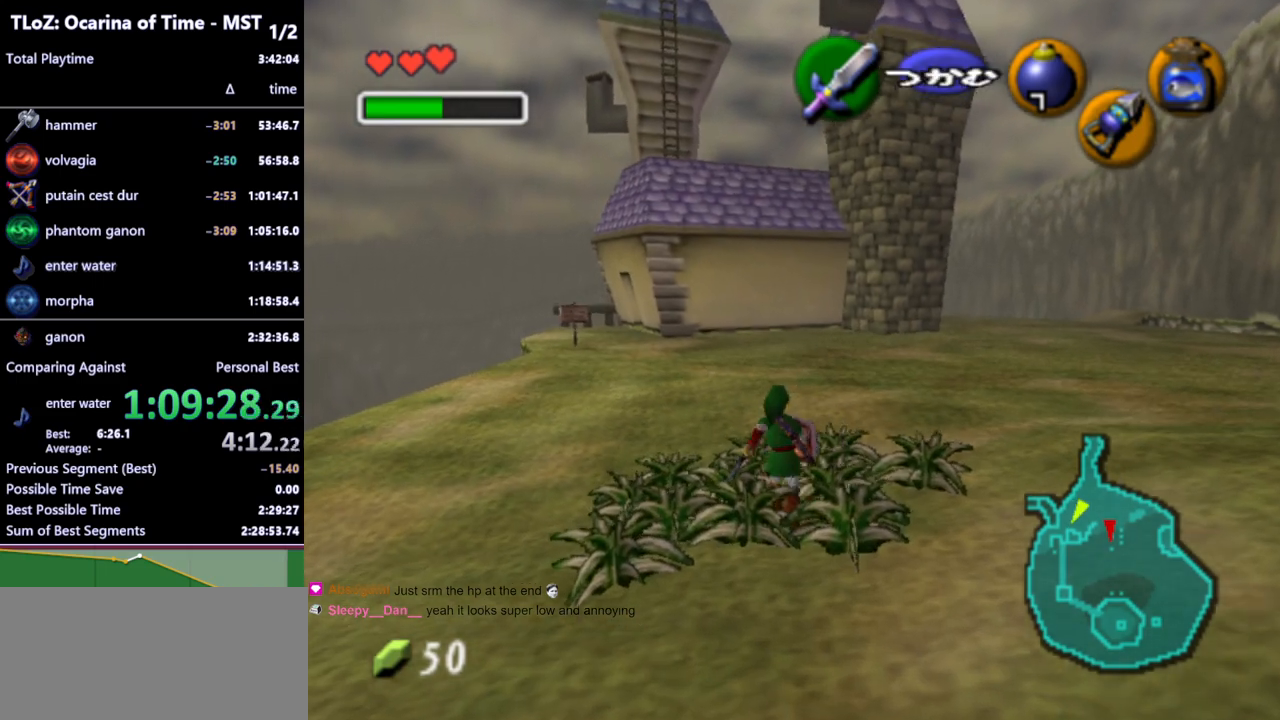
{"buttons": [], "left_stick": "center", "right_stick": "center", "events": [[133, "left_stick", "down-left"], [233, "B", "down"], [233, "left_stick", "up-right"], [333, "B", "up"], [333, "left_stick", "center"]]}
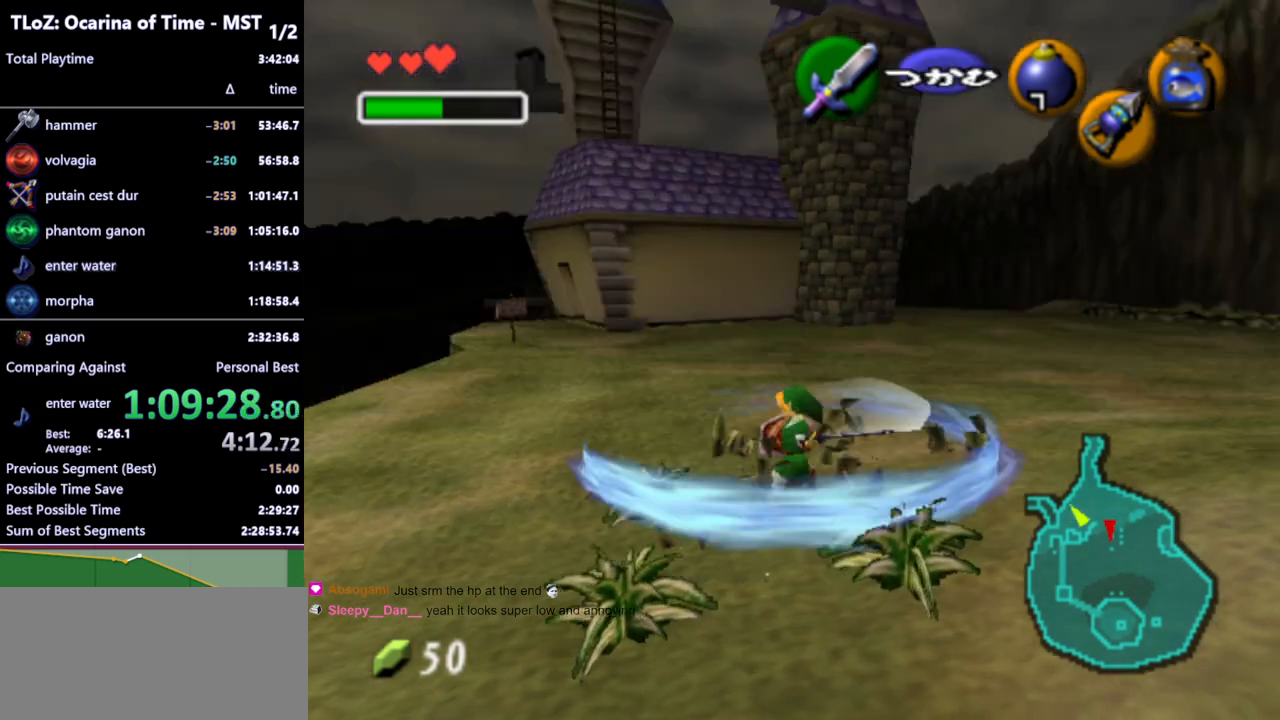
{"buttons": [], "left_stick": "center", "right_stick": "center", "events": []}
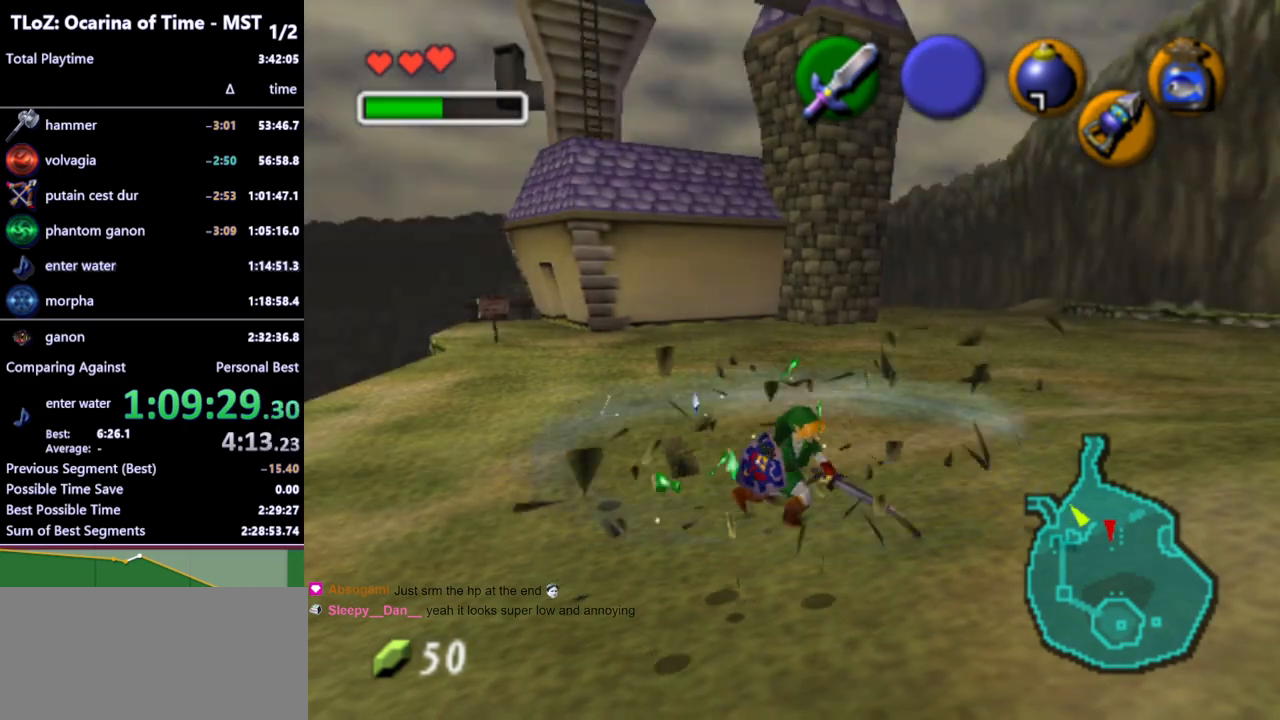
{"buttons": [], "left_stick": "up-left", "right_stick": "center", "events": [[200, "left_stick", "up-left"], [367, "A", "down"], [500, "A", "up"]]}
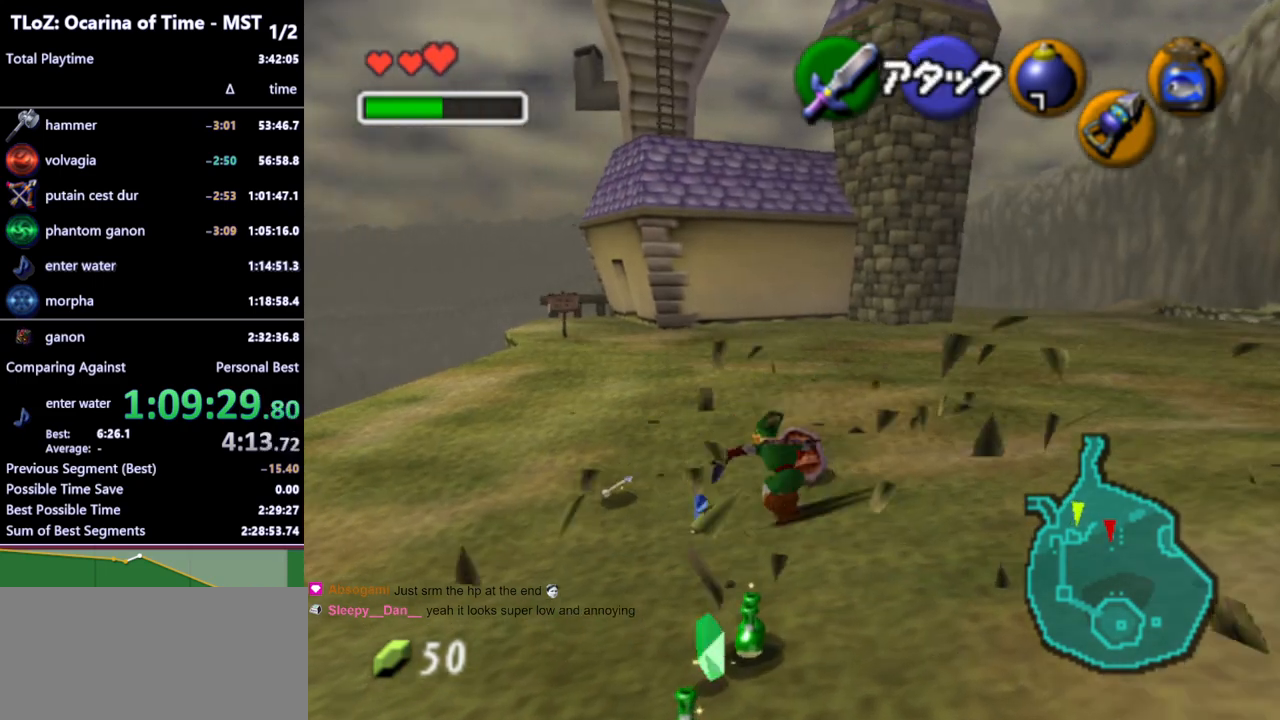
{"buttons": [], "left_stick": "up", "right_stick": "center", "events": [[200, "left_stick", "up"]]}
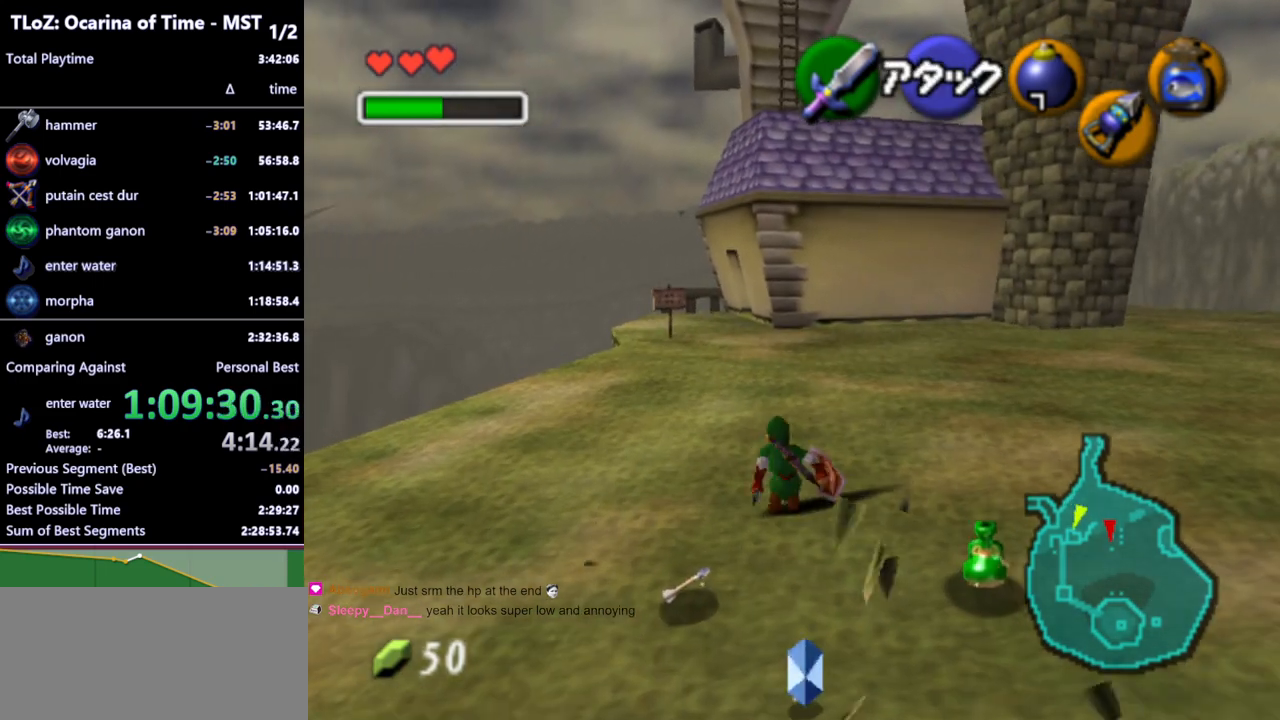
{"buttons": [], "left_stick": "up", "right_stick": "center", "events": [[133, "A", "down"], [233, "A", "up"]]}
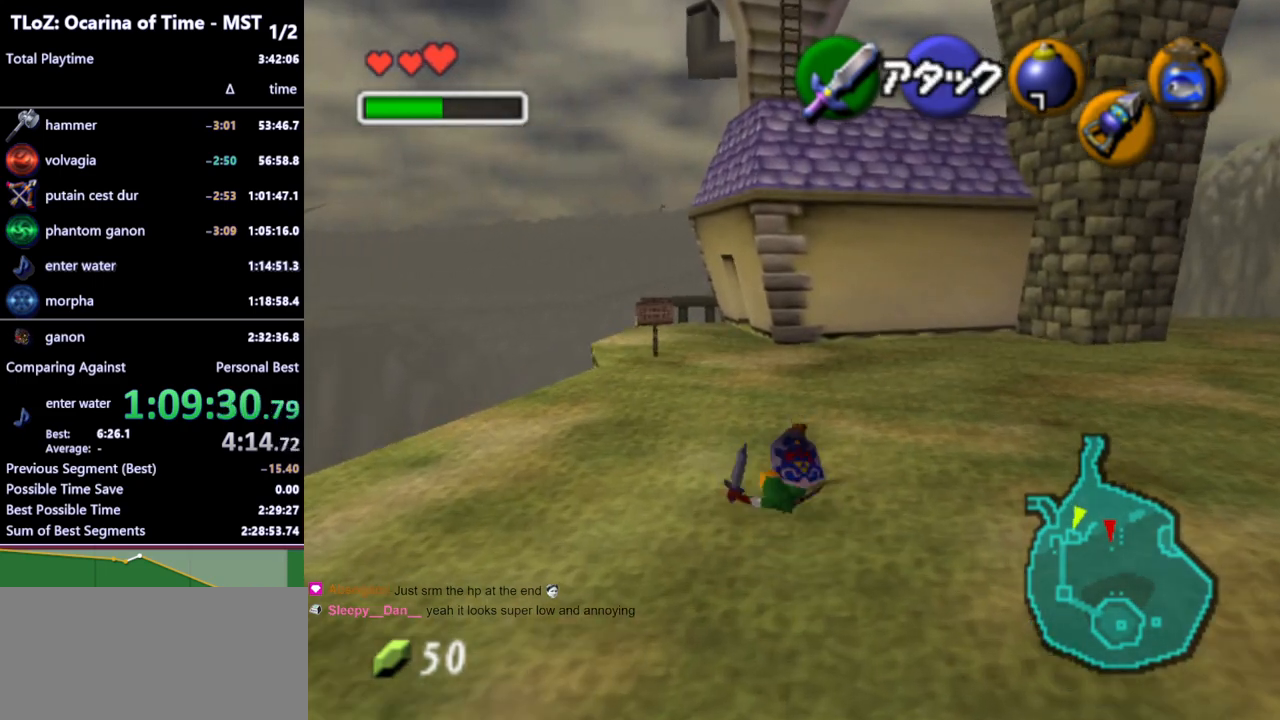
{"buttons": [], "left_stick": "up", "right_stick": "center", "events": []}
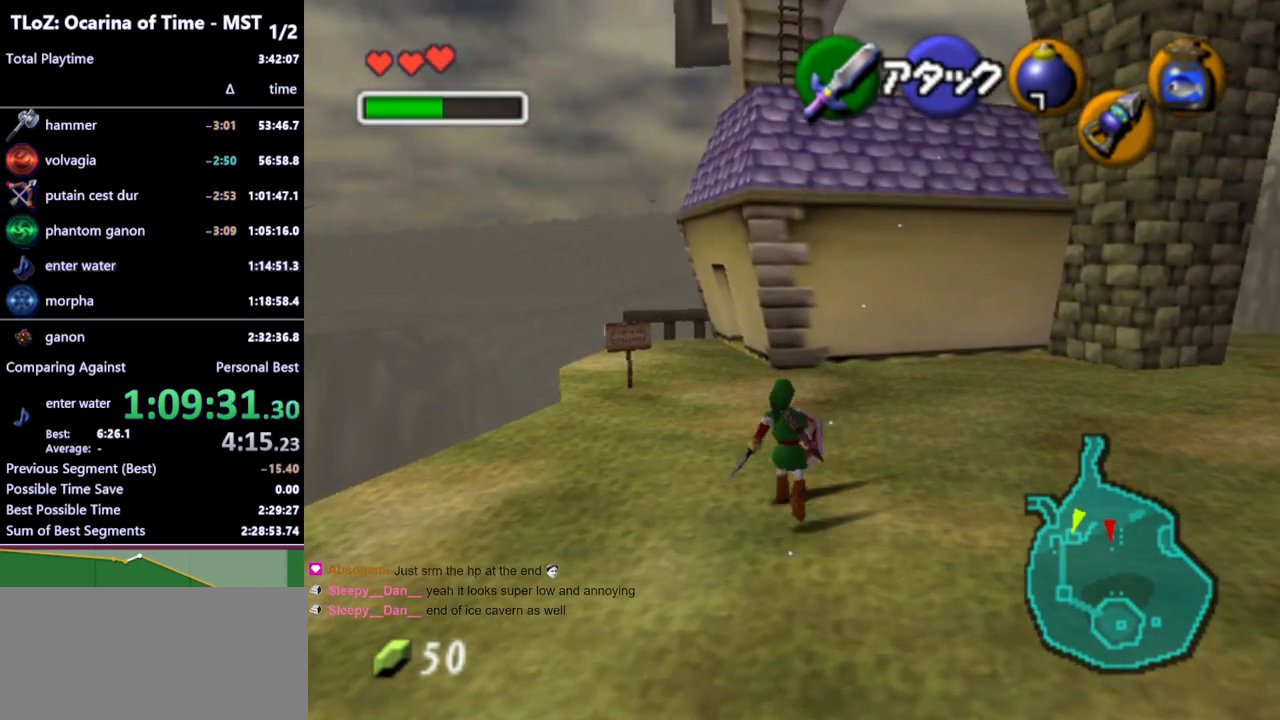
{"buttons": [], "left_stick": "up", "right_stick": "center", "events": [[33, "A", "down"], [167, "A", "up"]]}
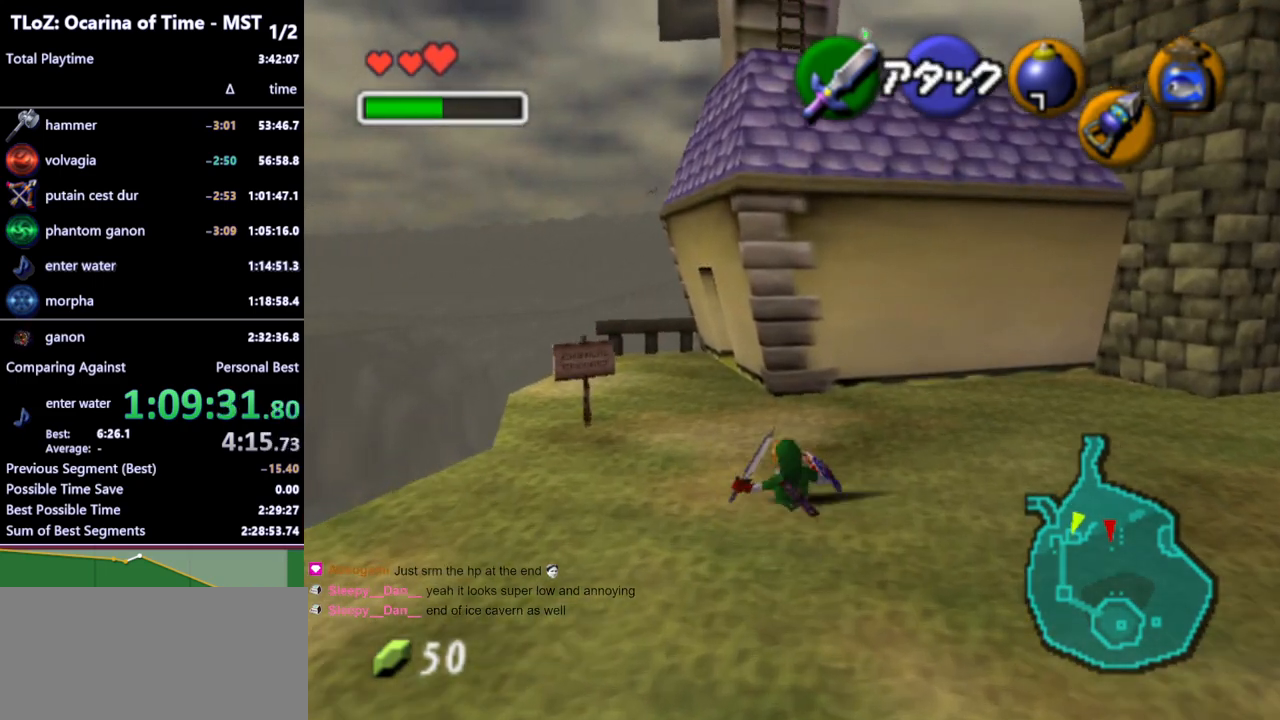
{"buttons": [], "left_stick": "up", "right_stick": "center", "events": [[367, "A", "down"], [467, "A", "up"]]}
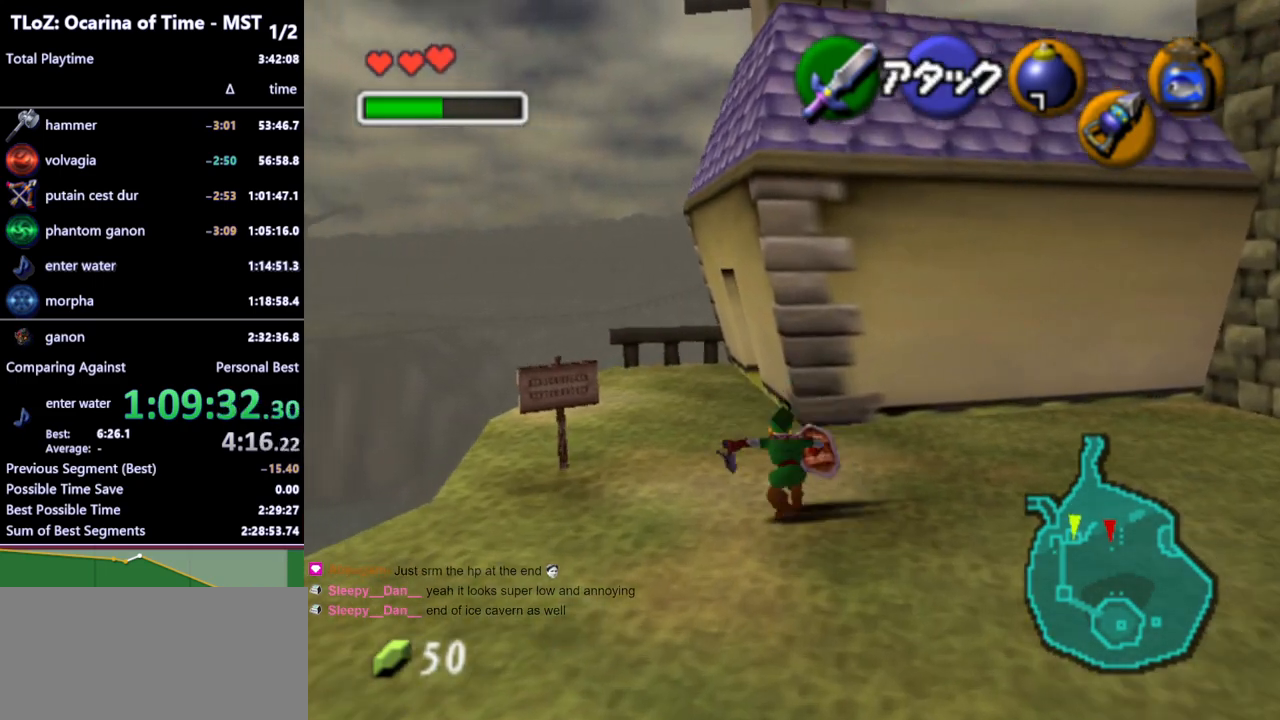
{"buttons": [], "left_stick": "up", "right_stick": "center", "events": []}
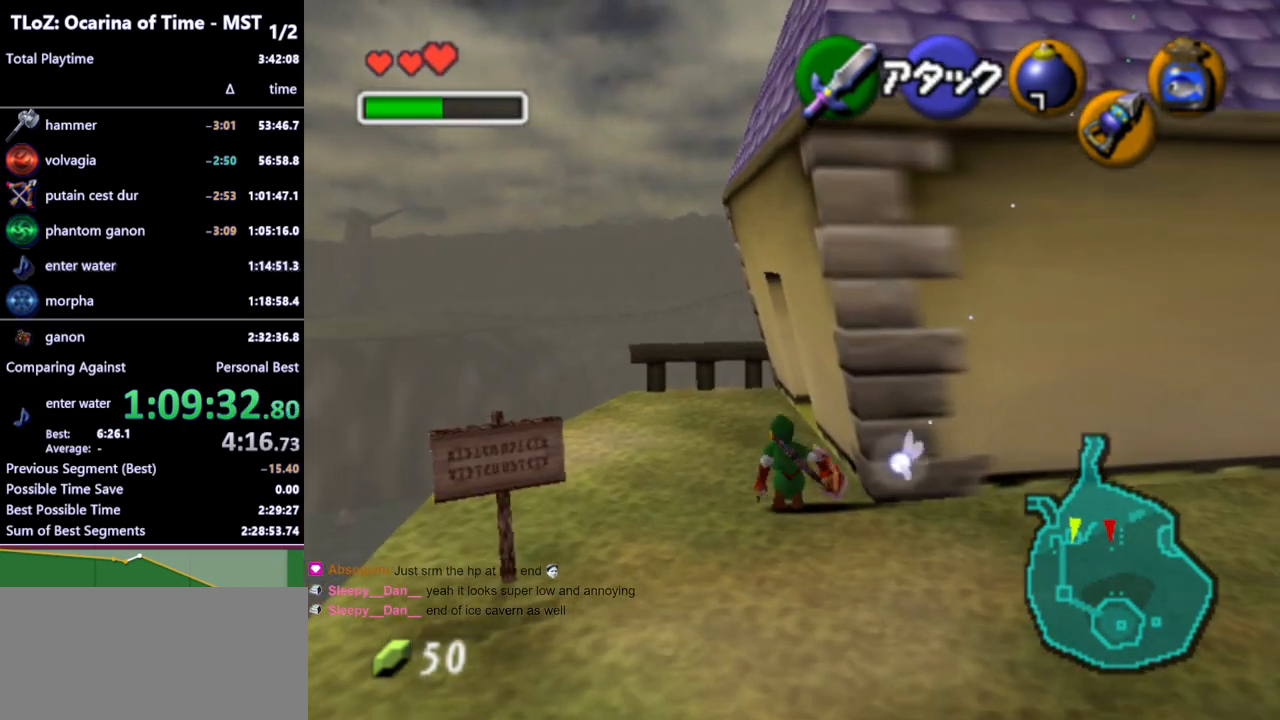
{"buttons": [], "left_stick": "up", "right_stick": "center", "events": [[67, "A", "down"], [133, "A", "up"]]}
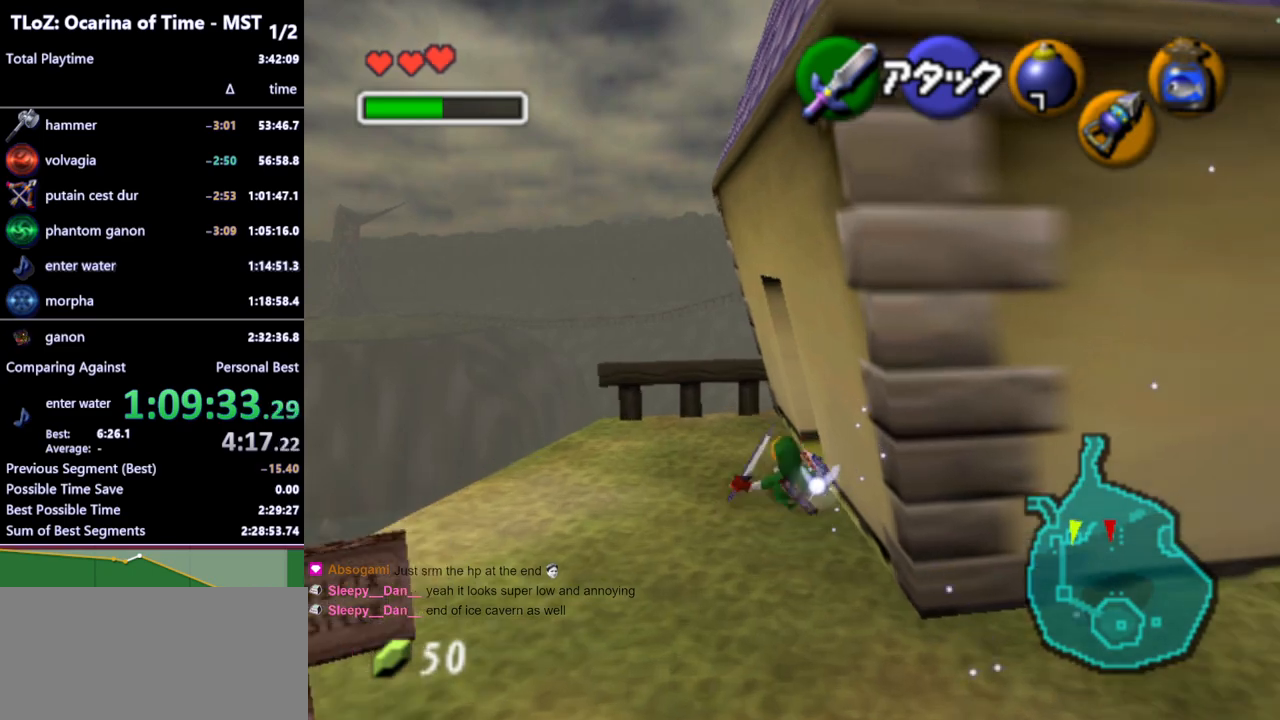
{"buttons": [], "left_stick": "center", "right_stick": "center", "events": [[33, "left_stick", "up-right"], [200, "left_stick", "right"], [233, "A", "down"], [300, "A", "up"], [300, "left_stick", "center"], [367, "A", "down"], [467, "A", "up"]]}
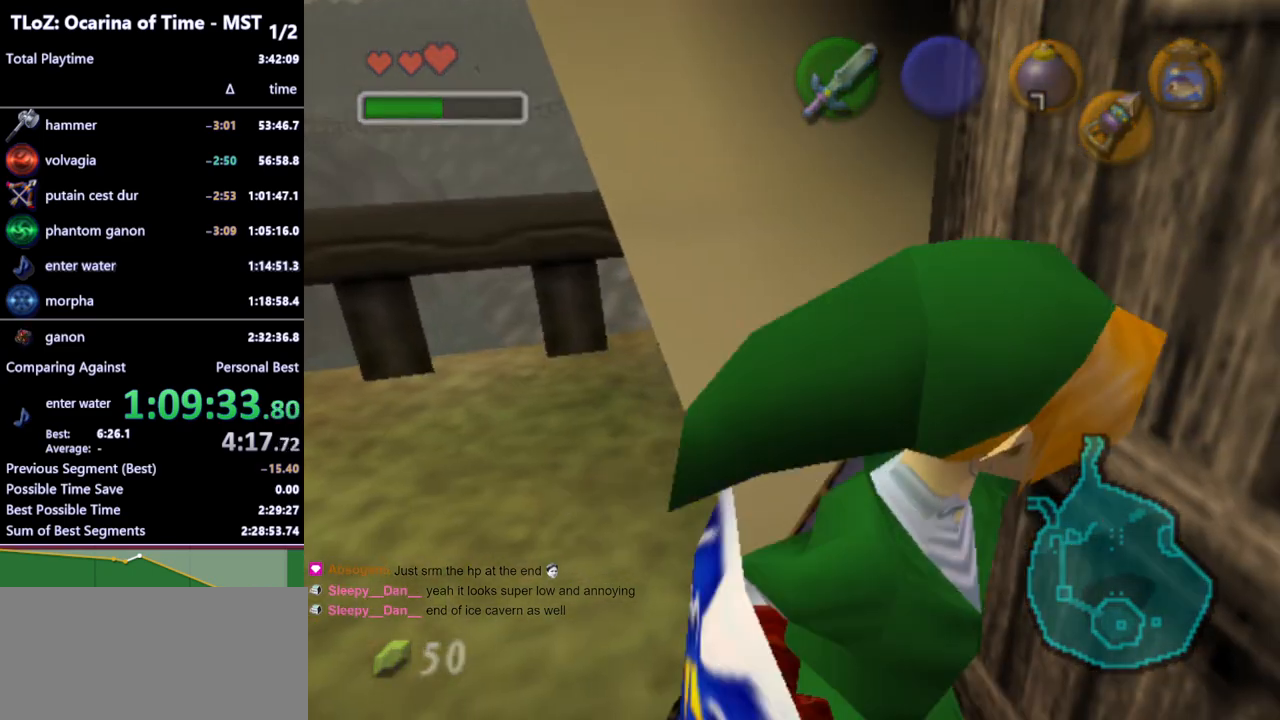
{"buttons": [], "left_stick": "center", "right_stick": "center", "events": []}
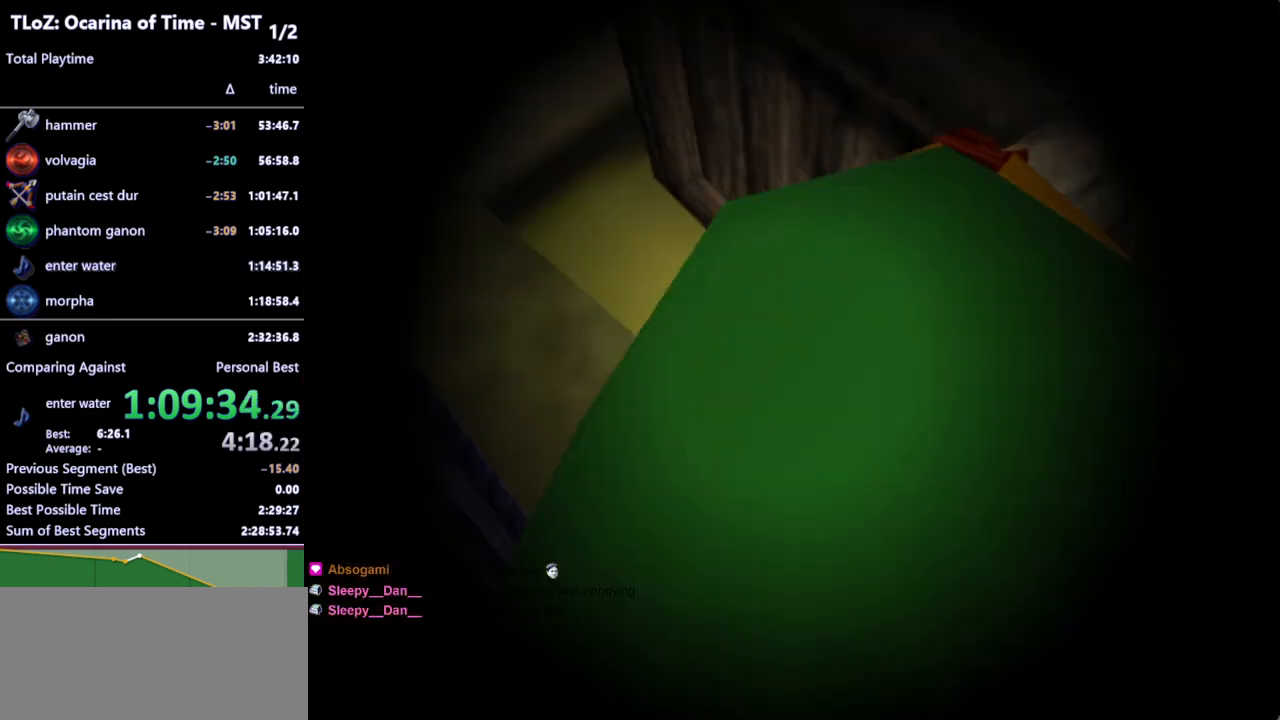
{"buttons": [], "left_stick": "center", "right_stick": "center", "events": []}
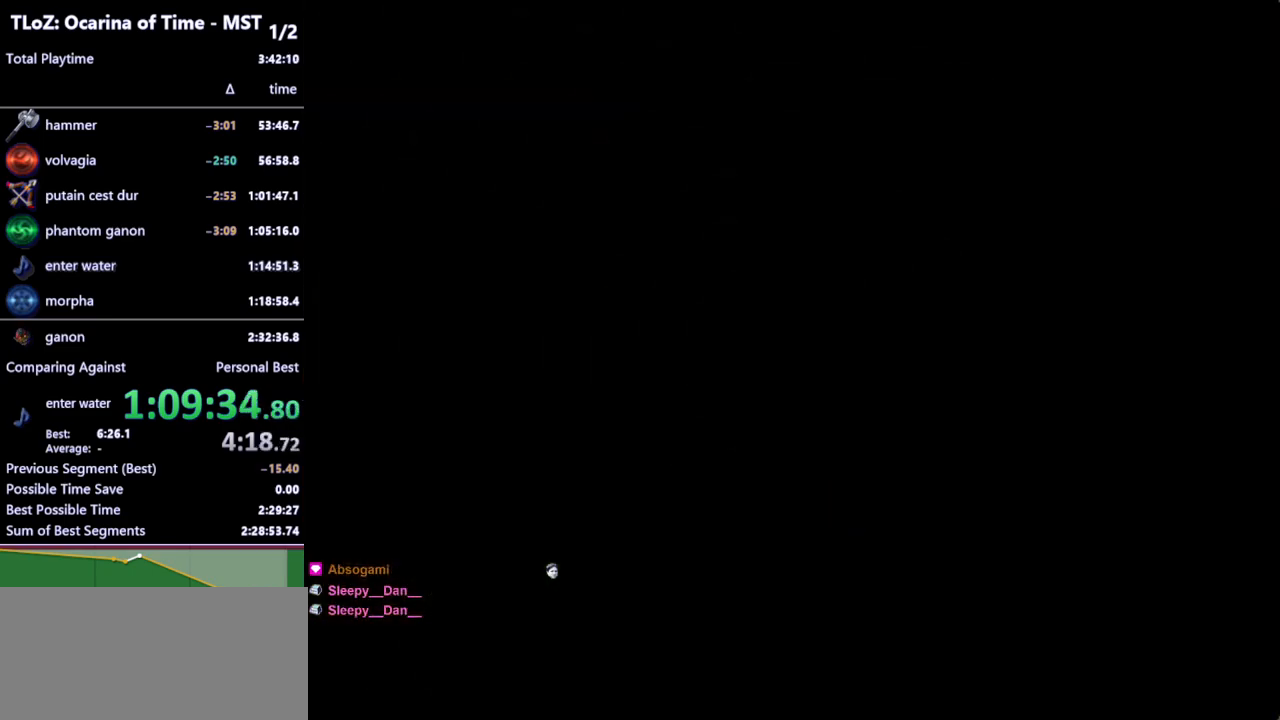
{"buttons": [], "left_stick": "center", "right_stick": "center", "events": []}
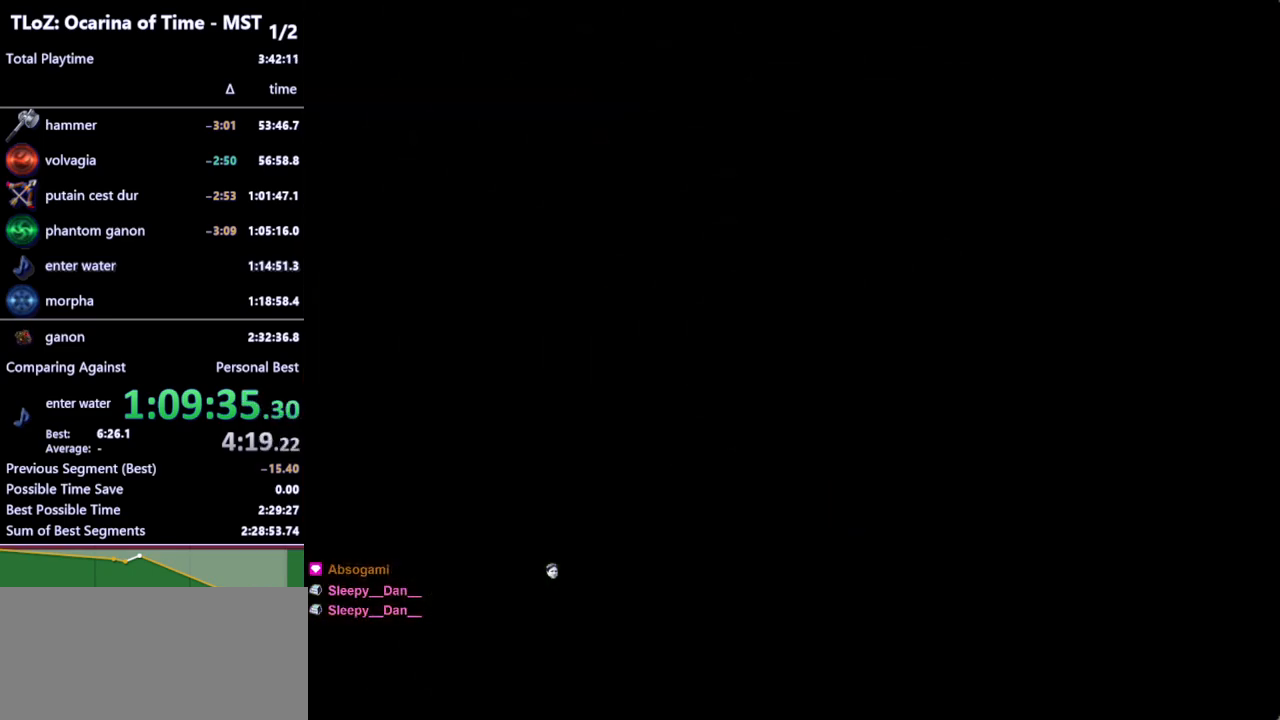
{"buttons": [], "left_stick": "center", "right_stick": "center", "events": []}
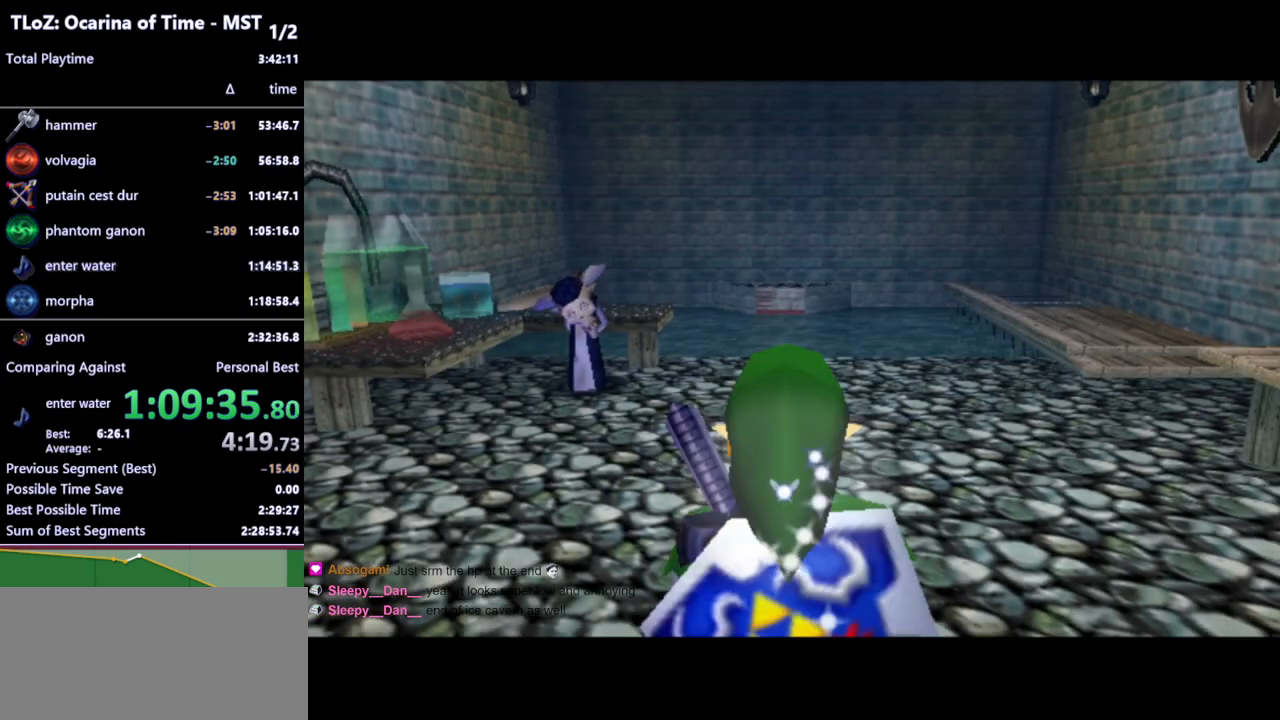
{"buttons": [], "left_stick": "down", "right_stick": "center", "events": [[167, "left_stick", "down"]]}
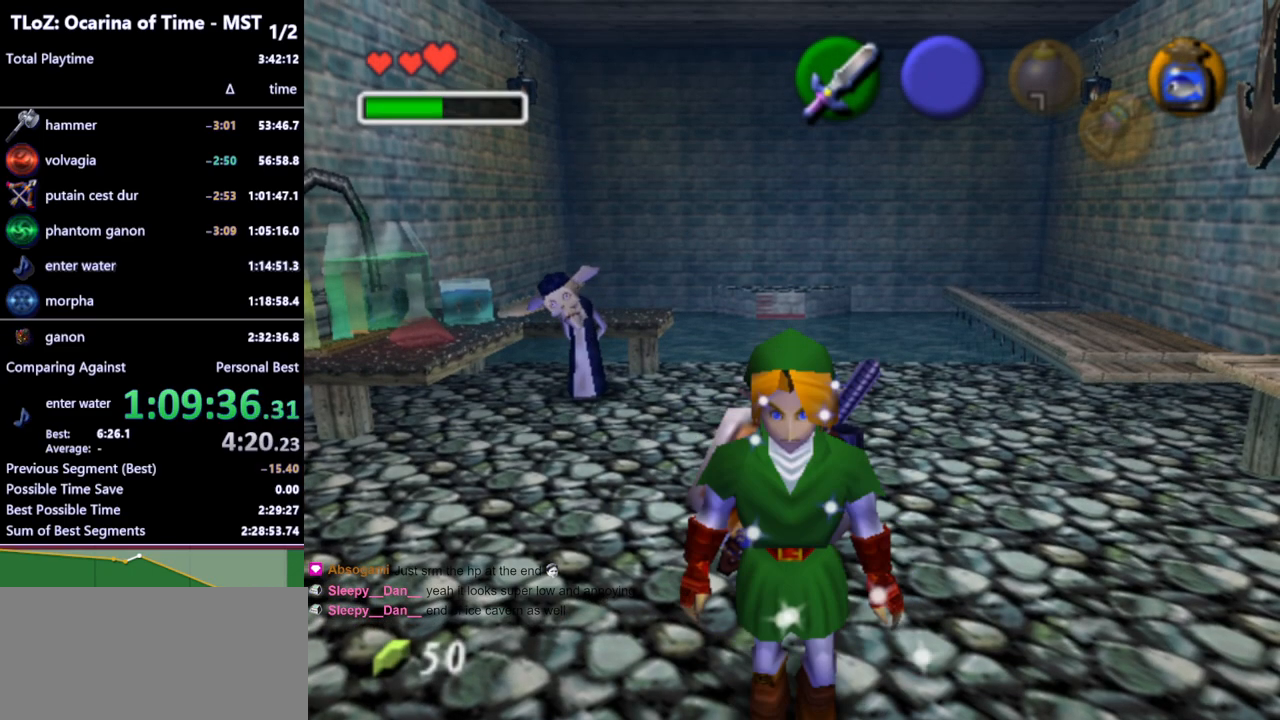
{"buttons": [], "left_stick": "center", "right_stick": "center", "events": [[333, "left_stick", "center"], [367, "A", "down"], [467, "A", "up"]]}
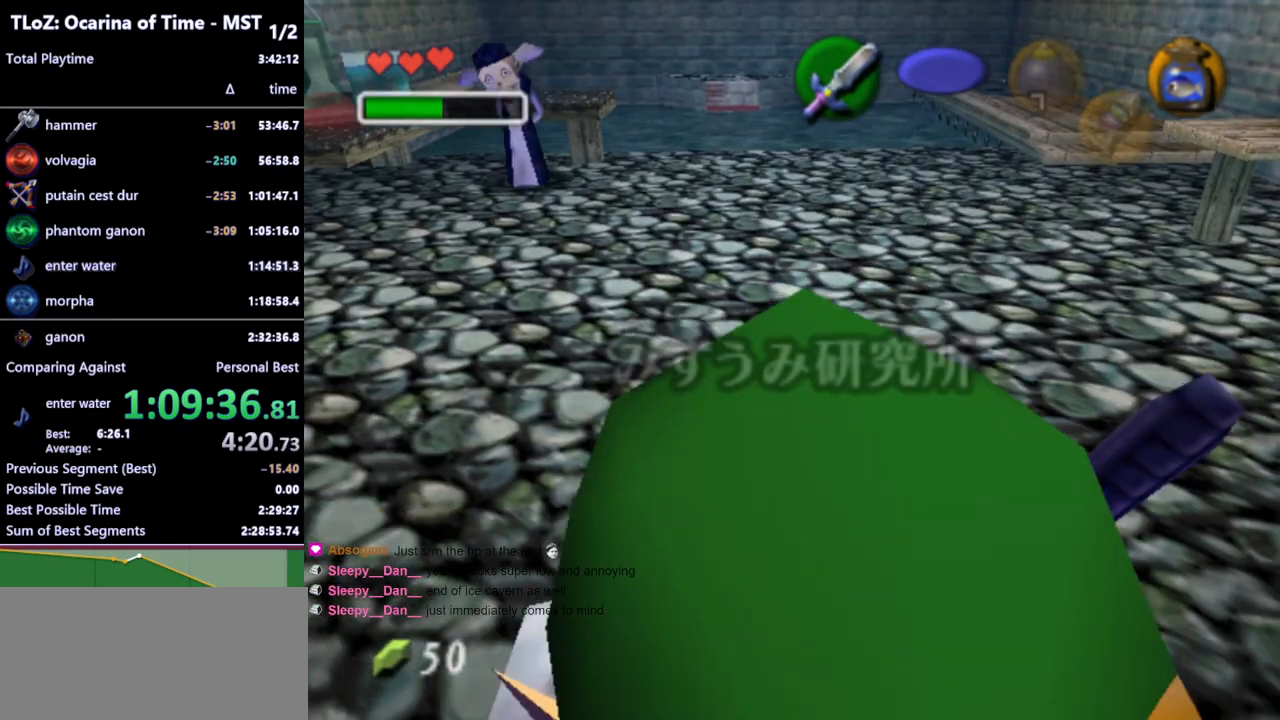
{"buttons": [], "left_stick": "center", "right_stick": "center", "events": [[67, "A", "down"], [133, "A", "up"]]}
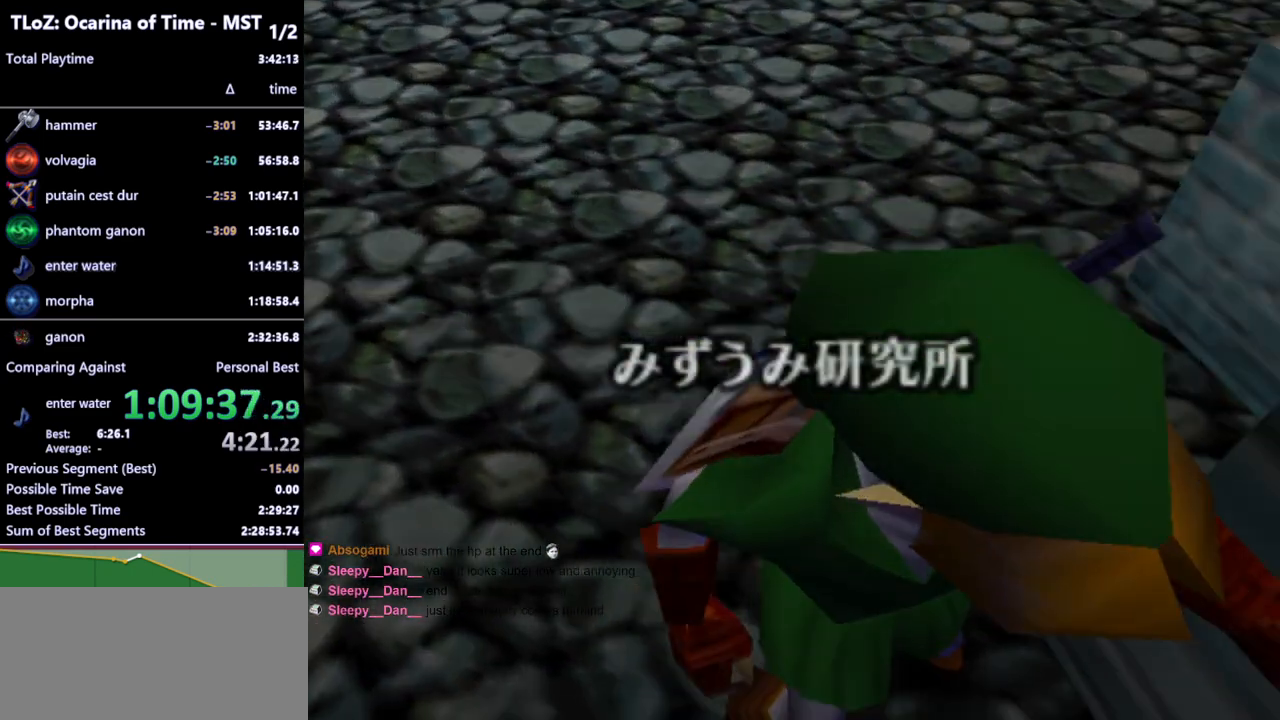
{"buttons": [], "left_stick": "center", "right_stick": "center", "events": []}
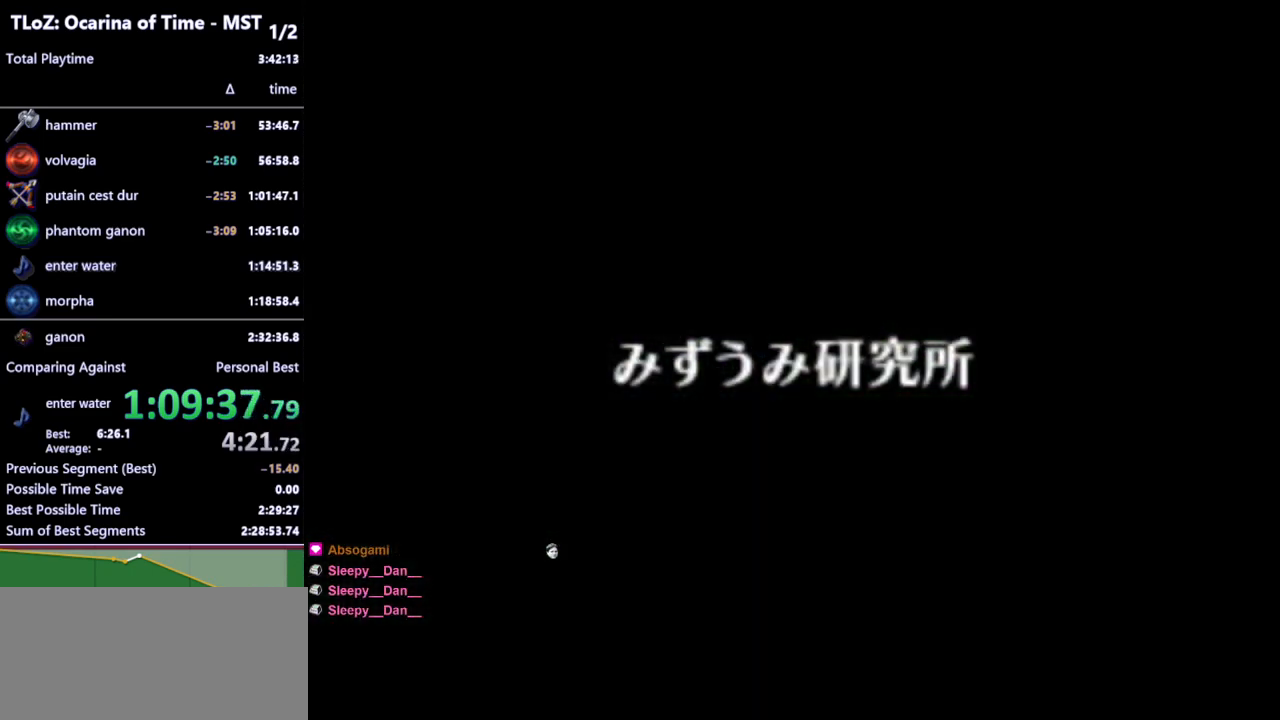
{"buttons": [], "left_stick": "center", "right_stick": "center", "events": []}
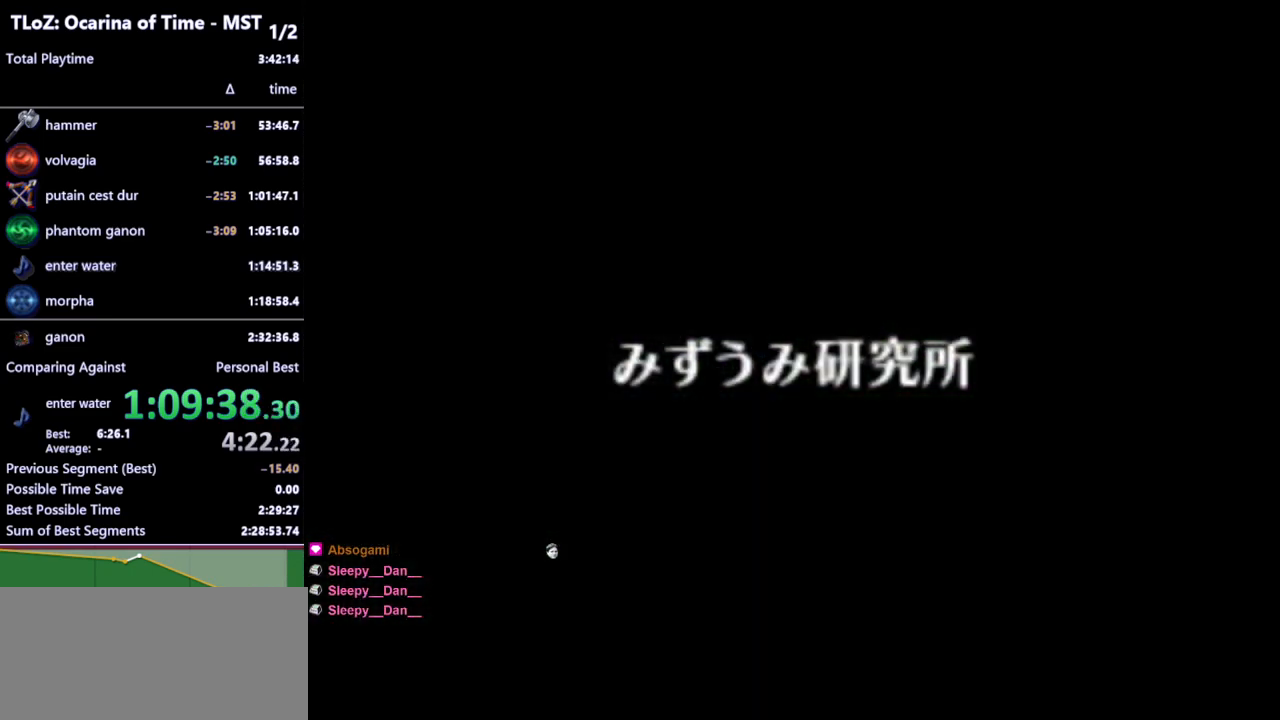
{"buttons": [], "left_stick": "center", "right_stick": "center", "events": []}
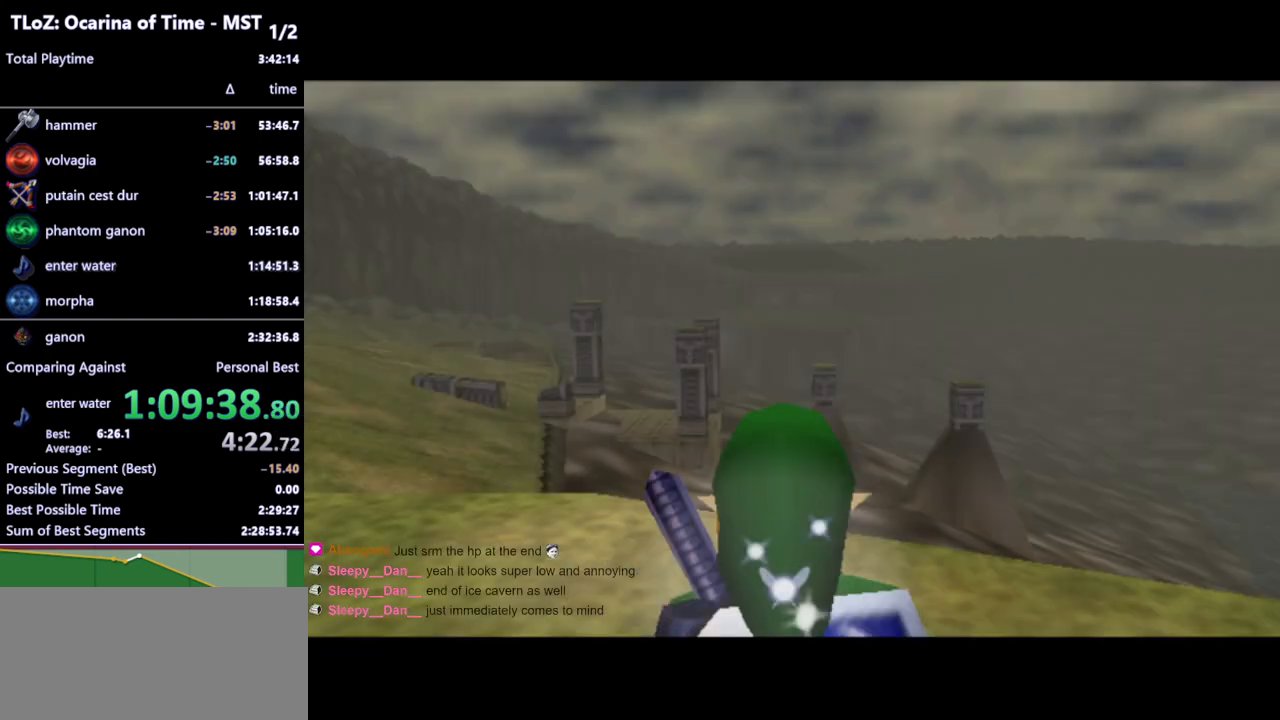
{"buttons": [], "left_stick": "up-left", "right_stick": "center", "events": [[300, "left_stick", "up-left"]]}
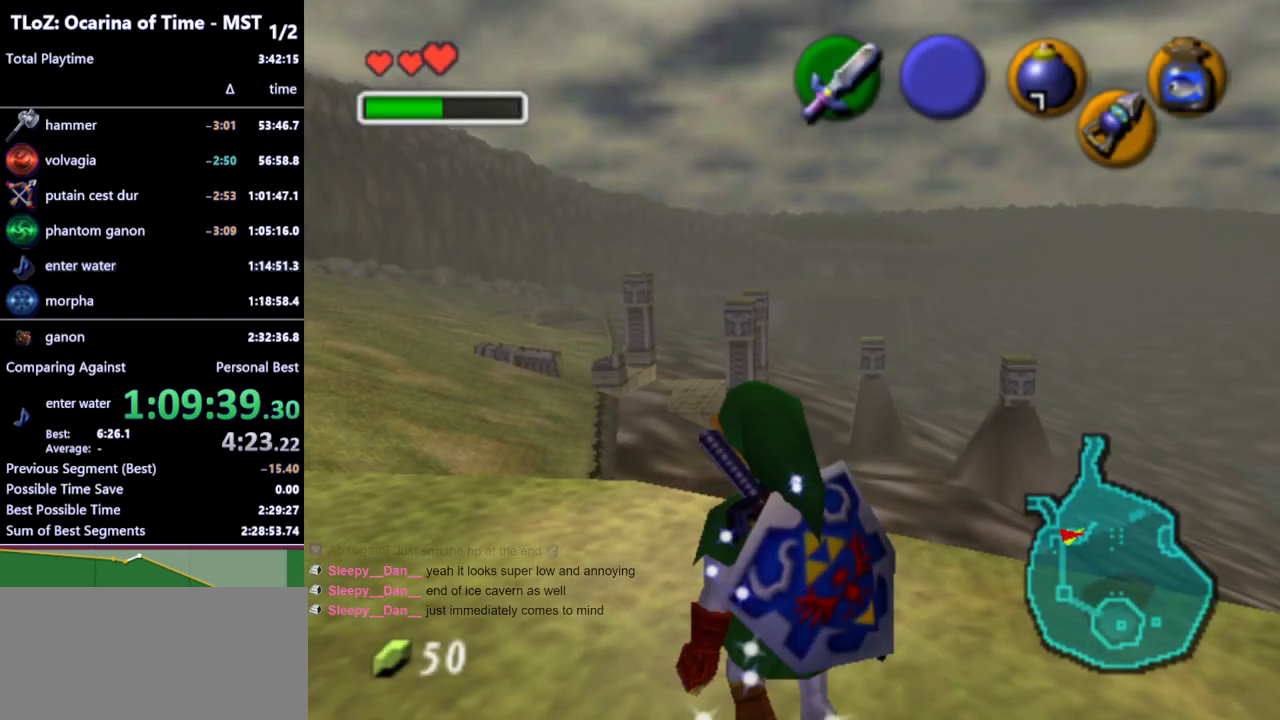
{"buttons": [], "left_stick": "up-left", "right_stick": "center", "events": []}
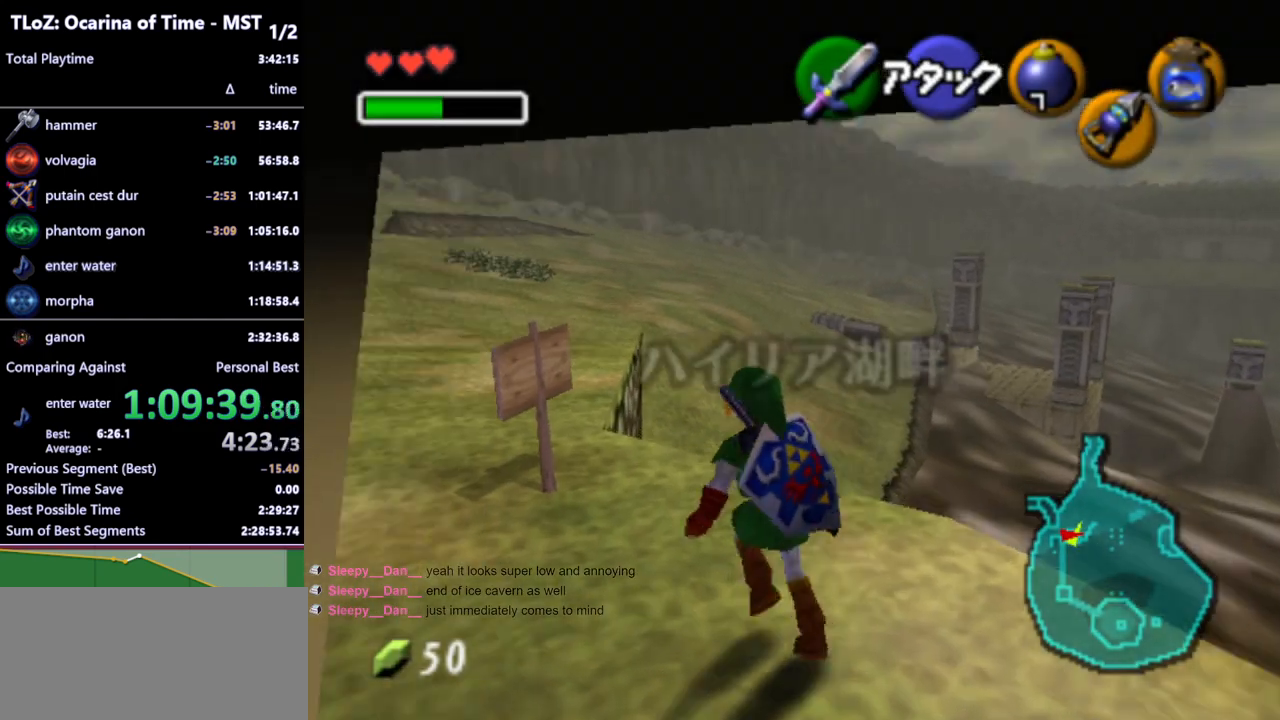
{"buttons": [], "left_stick": "up-left", "right_stick": "center", "events": [[133, "A", "down"], [233, "A", "up"]]}
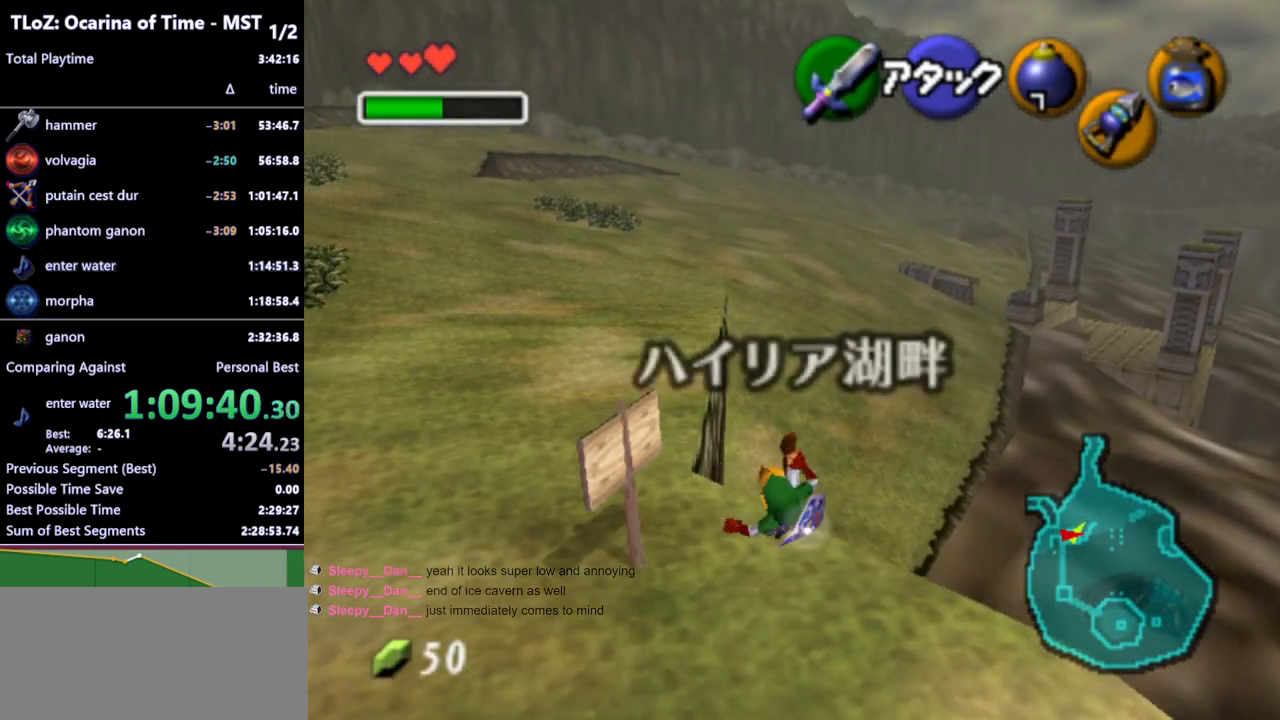
{"buttons": [], "left_stick": "up-left", "right_stick": "center", "events": []}
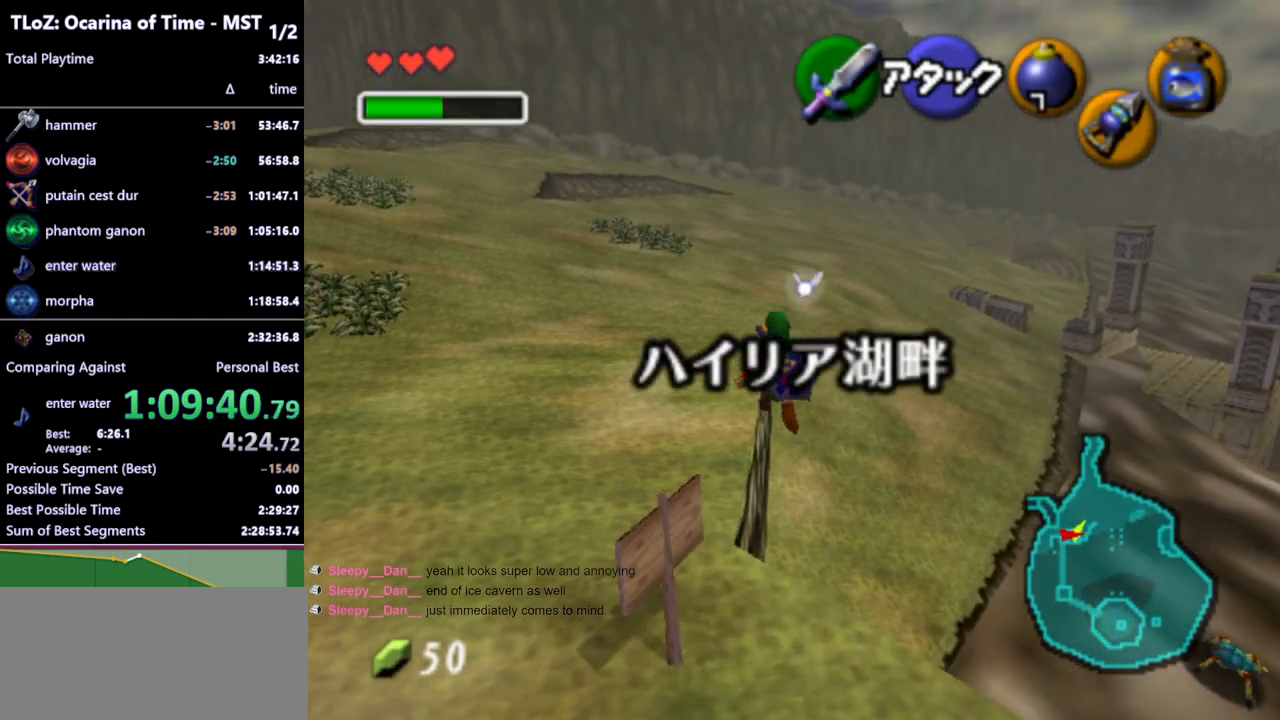
{"buttons": [], "left_stick": "up-left", "right_stick": "center", "events": []}
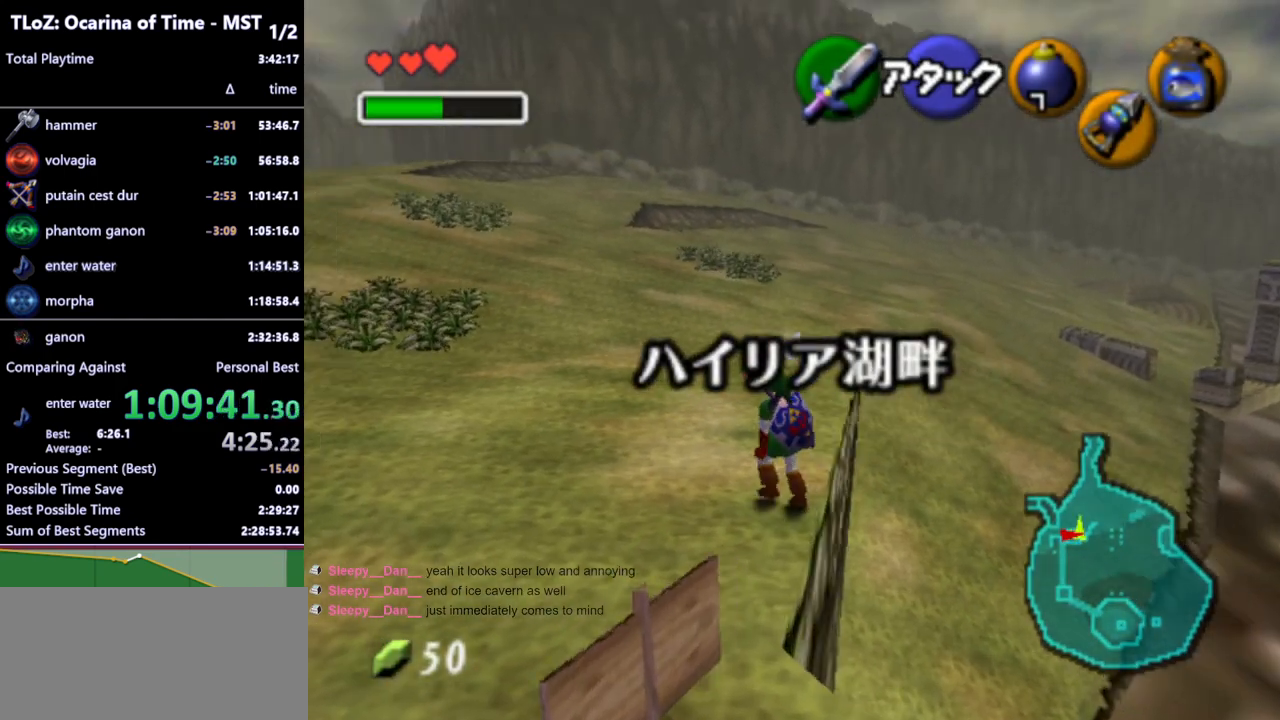
{"buttons": [], "left_stick": "up", "right_stick": "center", "events": [[100, "A", "down"], [233, "A", "up"], [400, "left_stick", "up"]]}
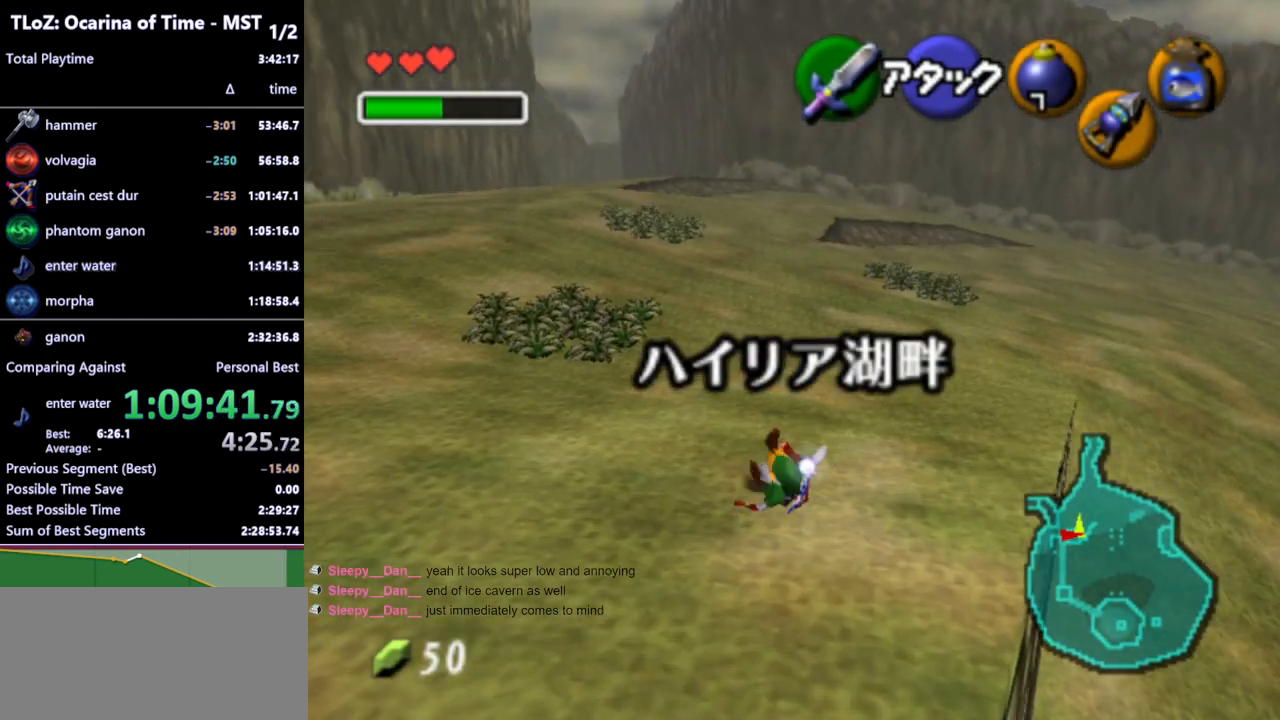
{"buttons": [], "left_stick": "up", "right_stick": "center", "events": [[333, "A", "down"], [467, "A", "up"]]}